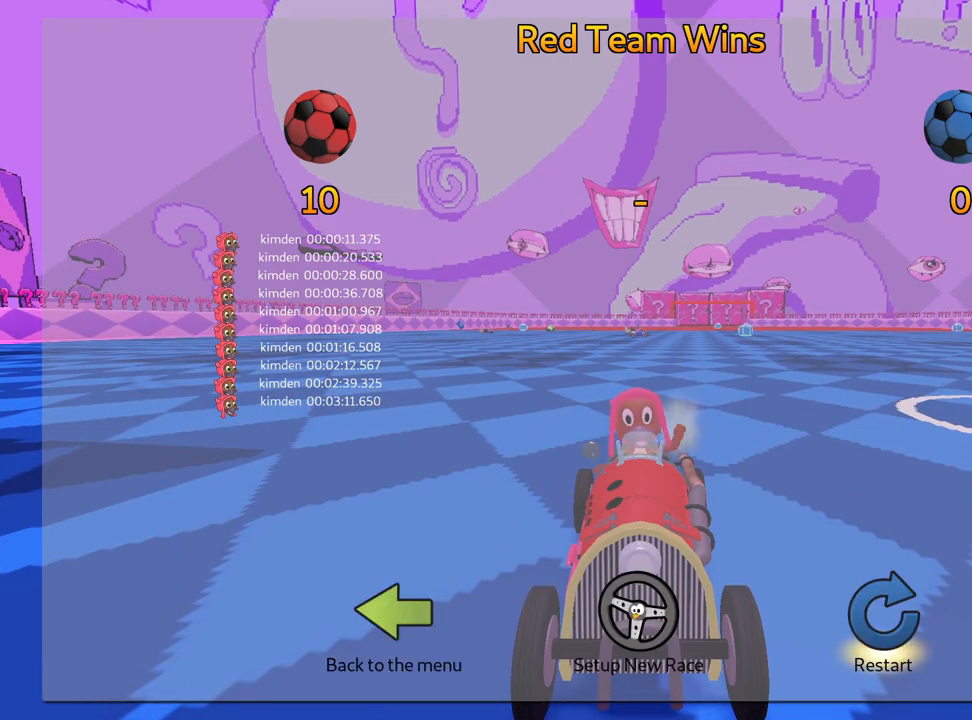
Gameplay with keyboard; each line is a JSON object with the keys held at the frame after it. "events" lists presses ("down") and releases ("up") of "down", "fire", "left", "look", "nitro", "right", "skid" and "up" between this image and that frame as [ms after this image, input, new state], when the widget could be followed in between. No other keys are recorded. Mouse input is not recorded. Key names are as the overlay labels them; some are game actions (e.g. jump) rather than physical keys.
{"keys": ["left"], "events": [[234, "left", "down"], [367, "left", "up"], [417, "left", "down"]]}
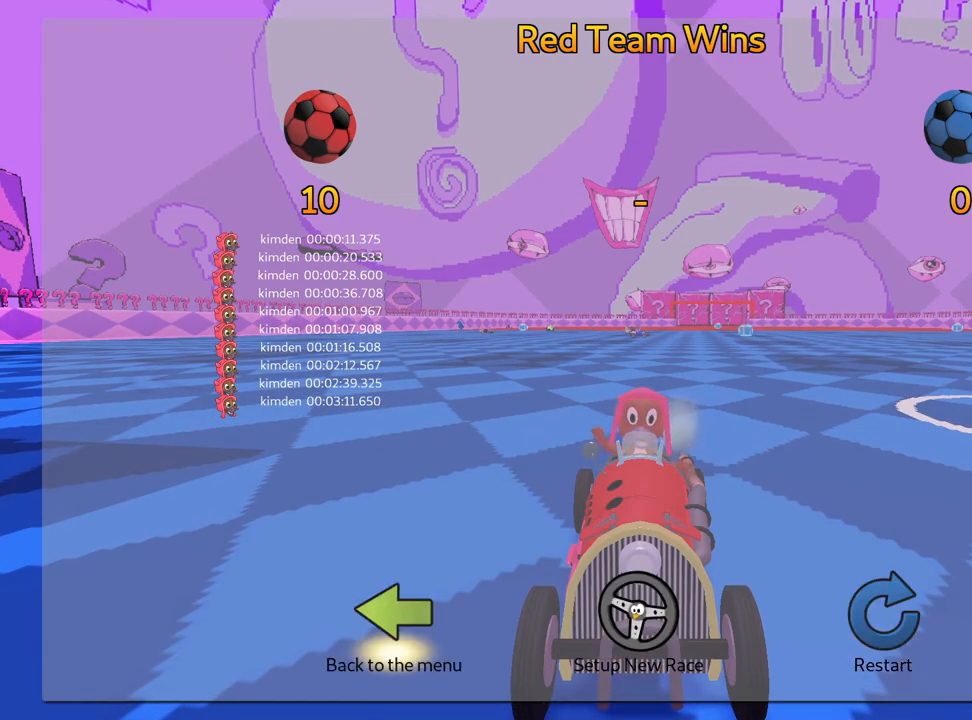
{"keys": [], "events": [[50, "left", "up"]]}
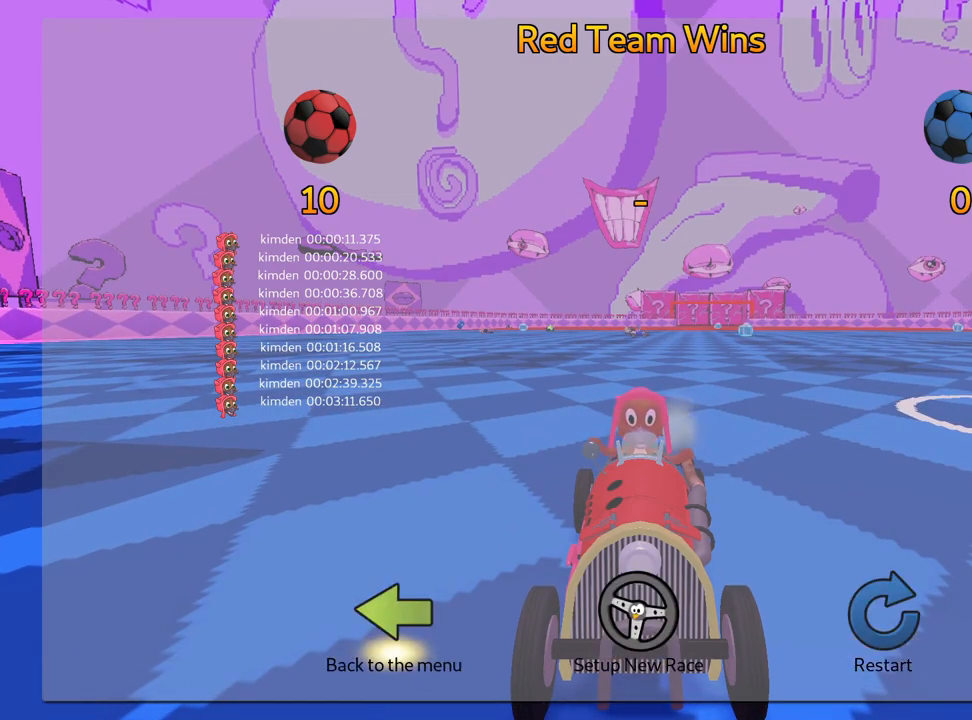
{"keys": [], "events": []}
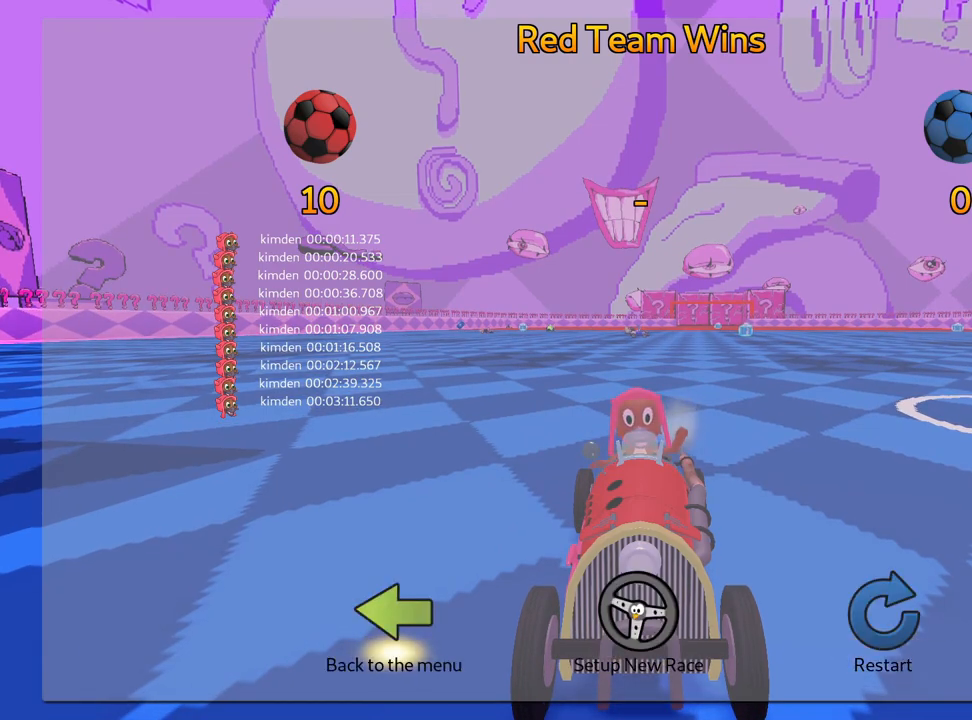
{"keys": [], "events": []}
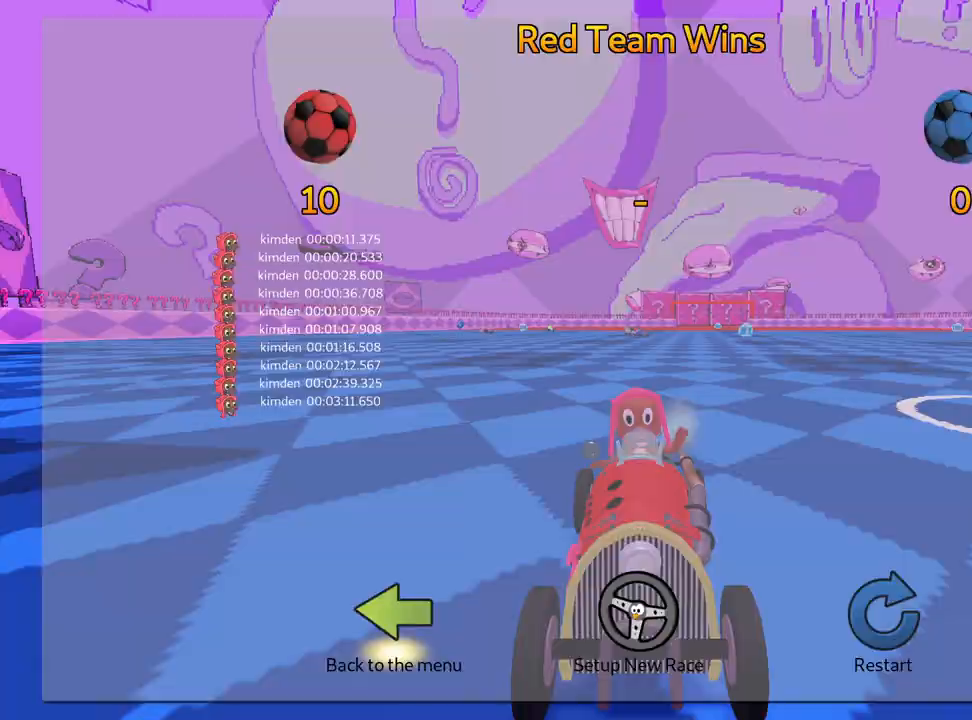
{"keys": [], "events": []}
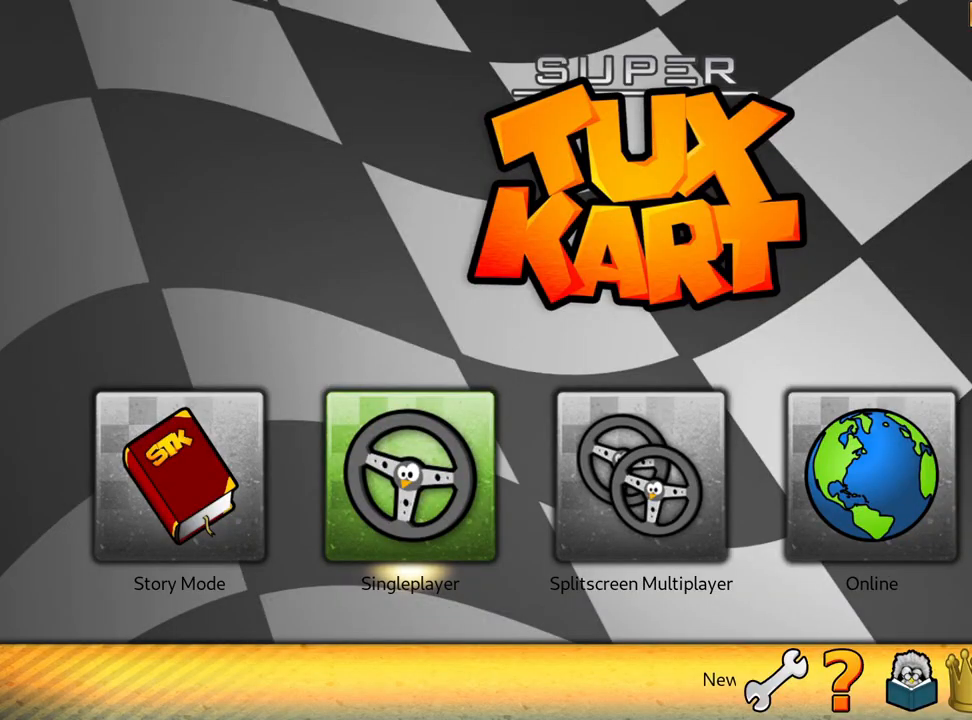
{"keys": [], "events": []}
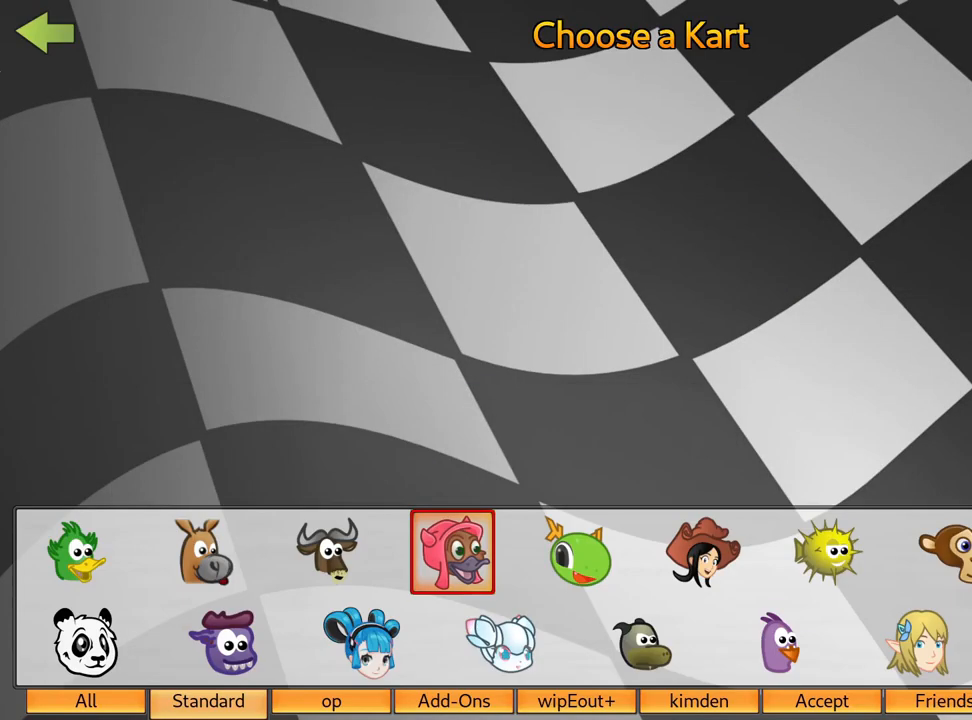
{"keys": [], "events": []}
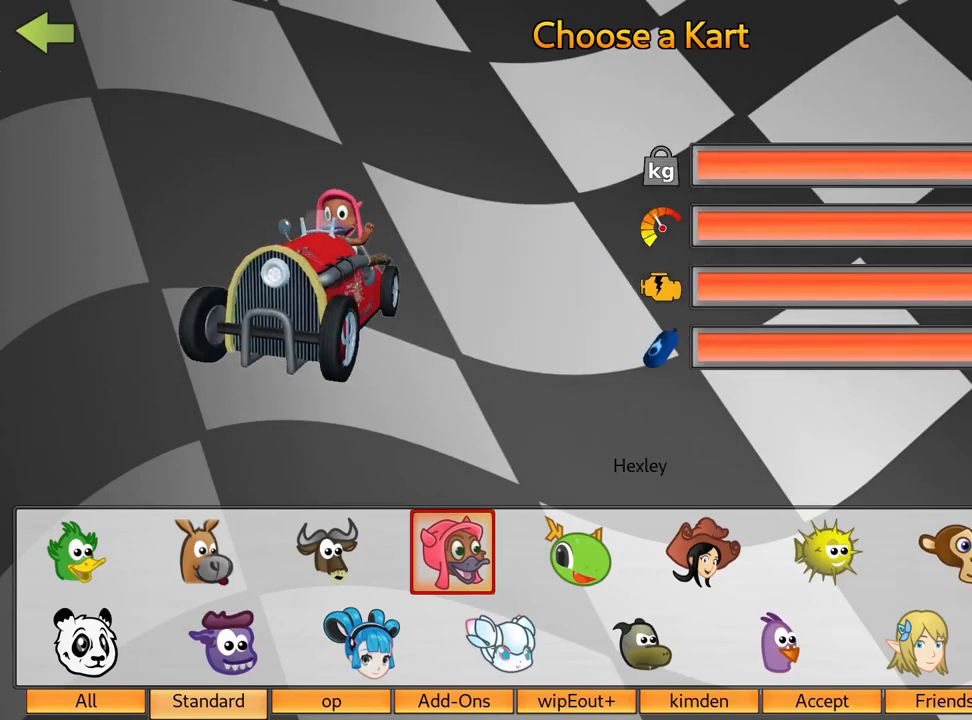
{"keys": [], "events": []}
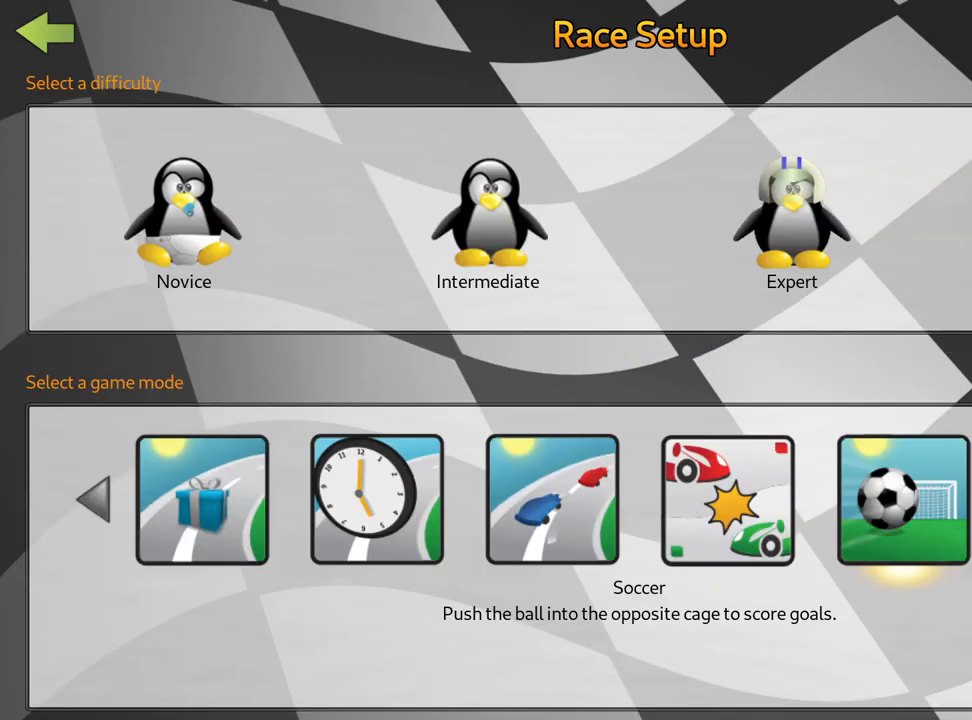
{"keys": [], "events": []}
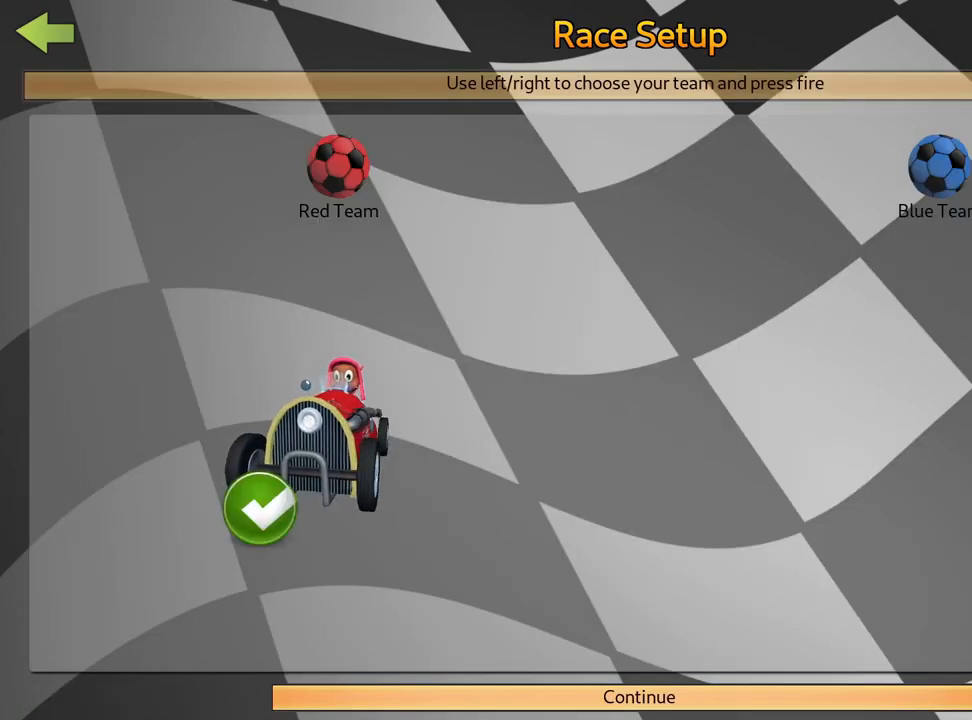
{"keys": [], "events": []}
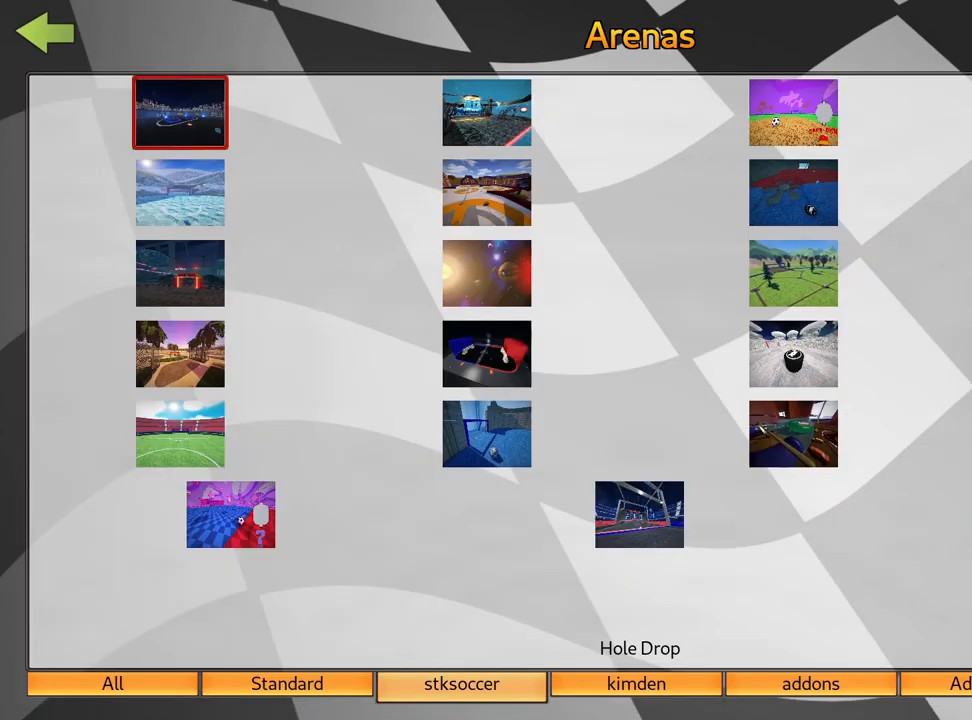
{"keys": [], "events": []}
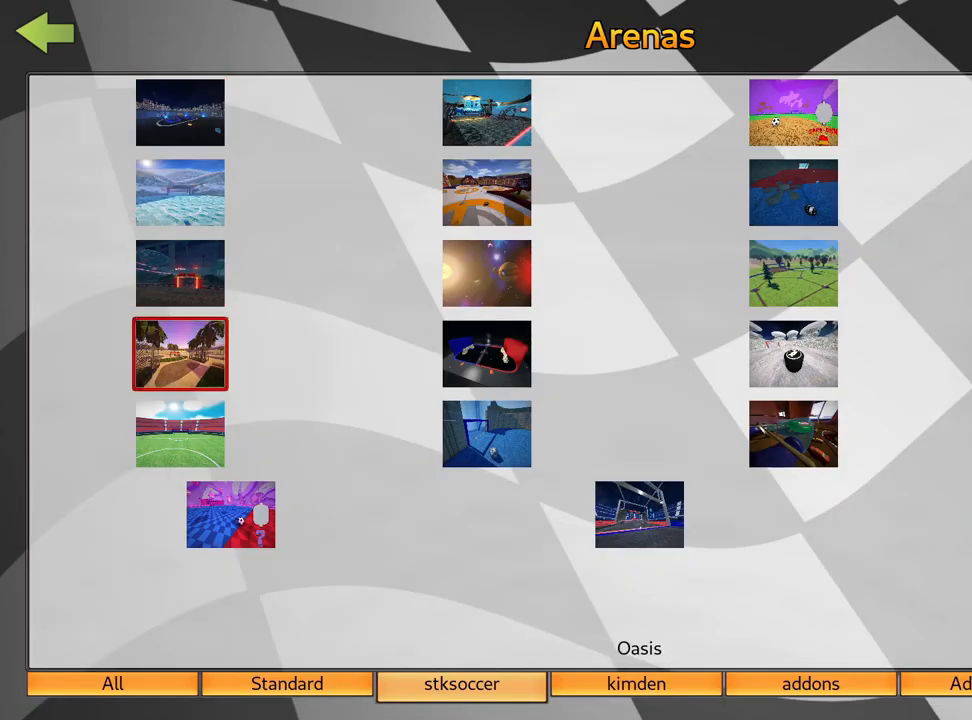
{"keys": [], "events": []}
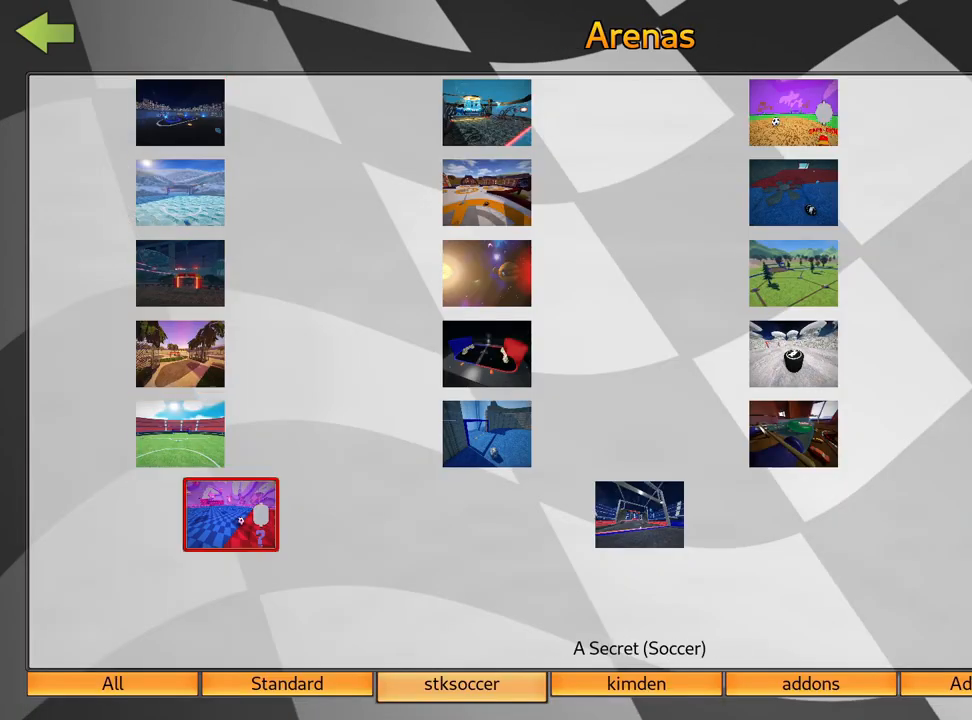
{"keys": ["fire"], "events": [[450, "fire", "down"]]}
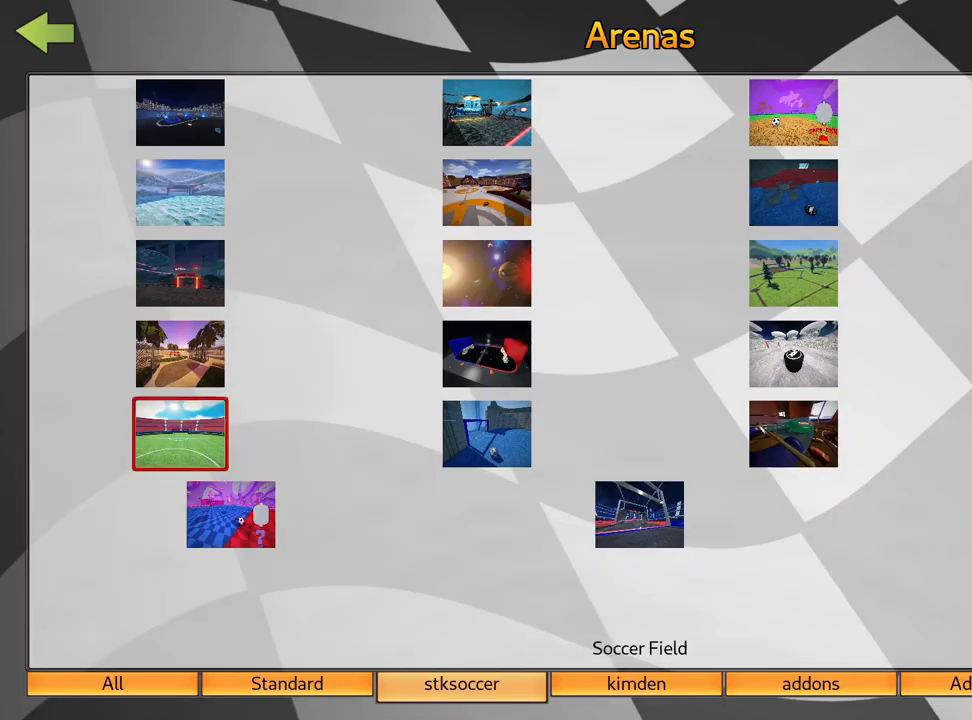
{"keys": [], "events": [[50, "fire", "up"], [100, "fire", "down"], [200, "fire", "up"], [250, "fire", "down"], [350, "fire", "up"], [400, "fire", "down"], [500, "fire", "up"]]}
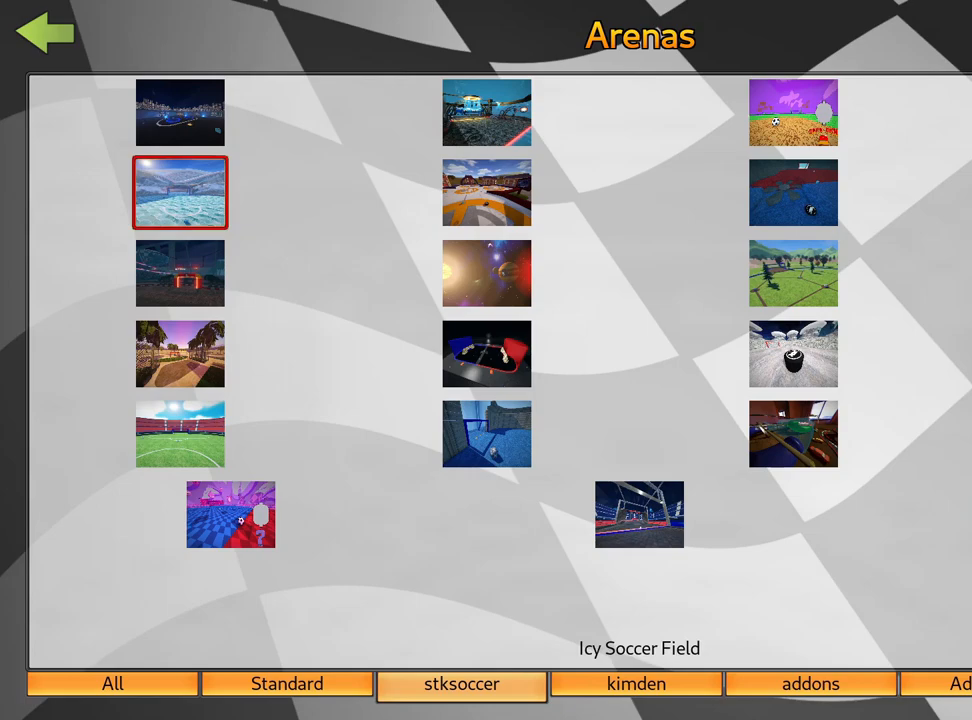
{"keys": [], "events": [[50, "fire", "down"], [167, "fire", "up"], [267, "right", "down"], [384, "right", "up"]]}